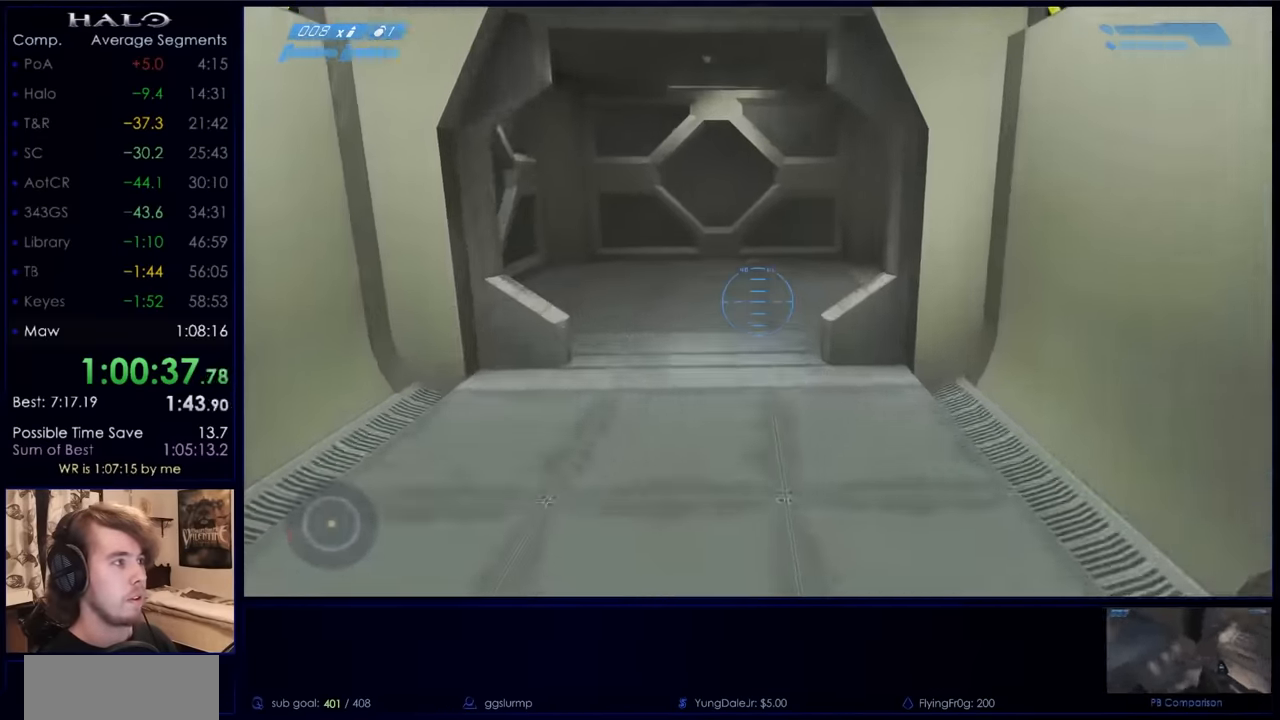
Gameplay with keyboard and mouse; each line is a JSON object with the keys and mouse buttons held at the frame after it. "events" lists presses ("down") and releases ("up") of "a", "c", "ctrl", "d", "down", "e", "f", "q", "r", "return", "s", "space", "up", "w", "x", "z", "mouse_left", "mouse_wheel", "mouse_right", "mouse_mb4" and "mouse_mb5" between this image and that frame as [ms after this image, input, new state], when the widget could be followed in between. "mouse_left", "mouse_wheel", "mouse_right", "mouse_mb4", "mouse_mb5" = the "left", "wheel", "right", "mb4", "mb5" buttons of the "mouse" list. No other keys are recorded. "wheel" means that the mouse wheel is clicked or scrolled. Not read: mouse_move.
{"keys": ["w"], "mouse": [], "events": [[167, "mouse_mb5", "down"], [300, "mouse_mb5", "up"], [400, "mouse_mb5", "down"], [500, "mouse_mb5", "up"]]}
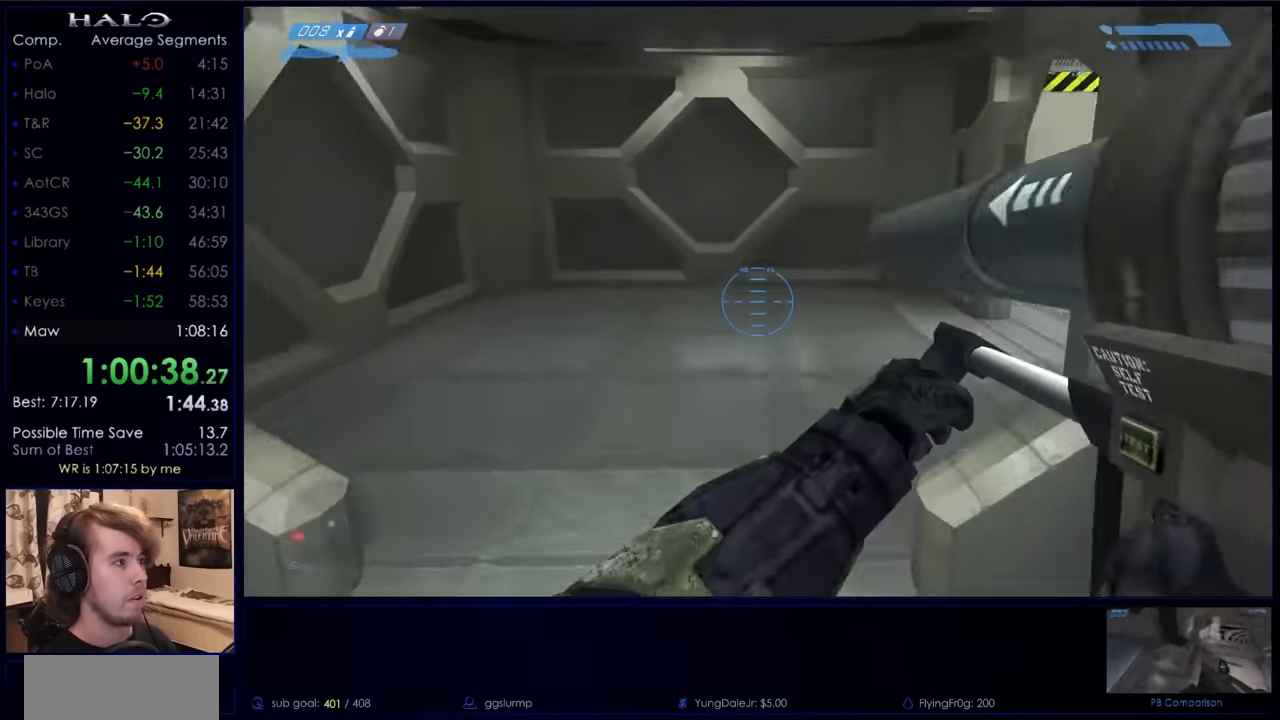
{"keys": ["w"], "mouse": [], "events": [[333, "q", "down"], [433, "q", "up"]]}
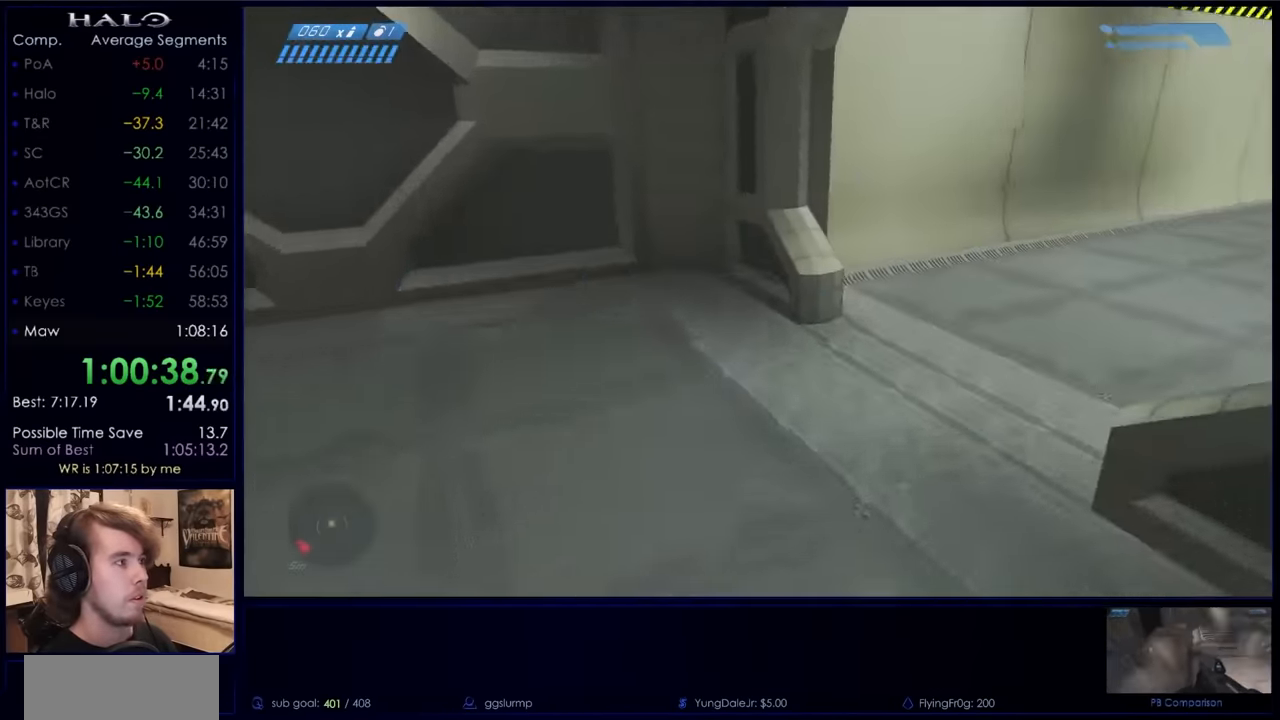
{"keys": ["w"], "mouse": [], "events": [[100, "q", "down"], [200, "q", "up"]]}
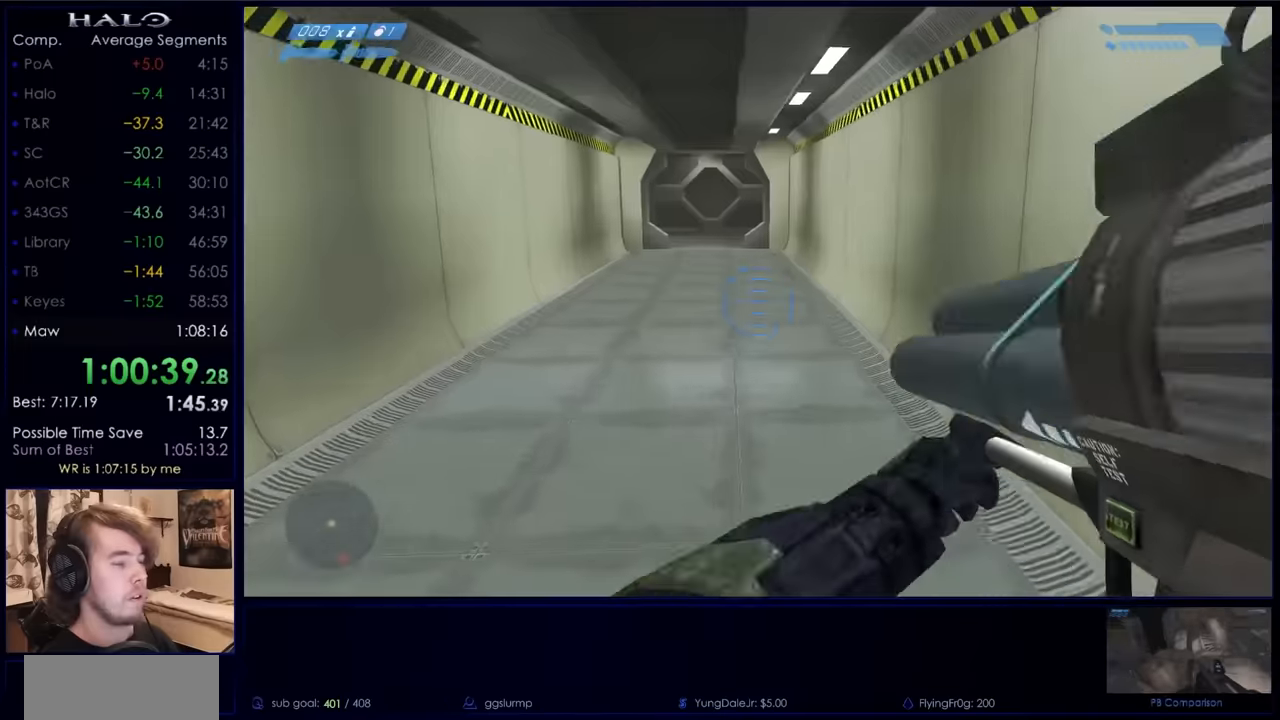
{"keys": ["w"], "mouse": [], "events": []}
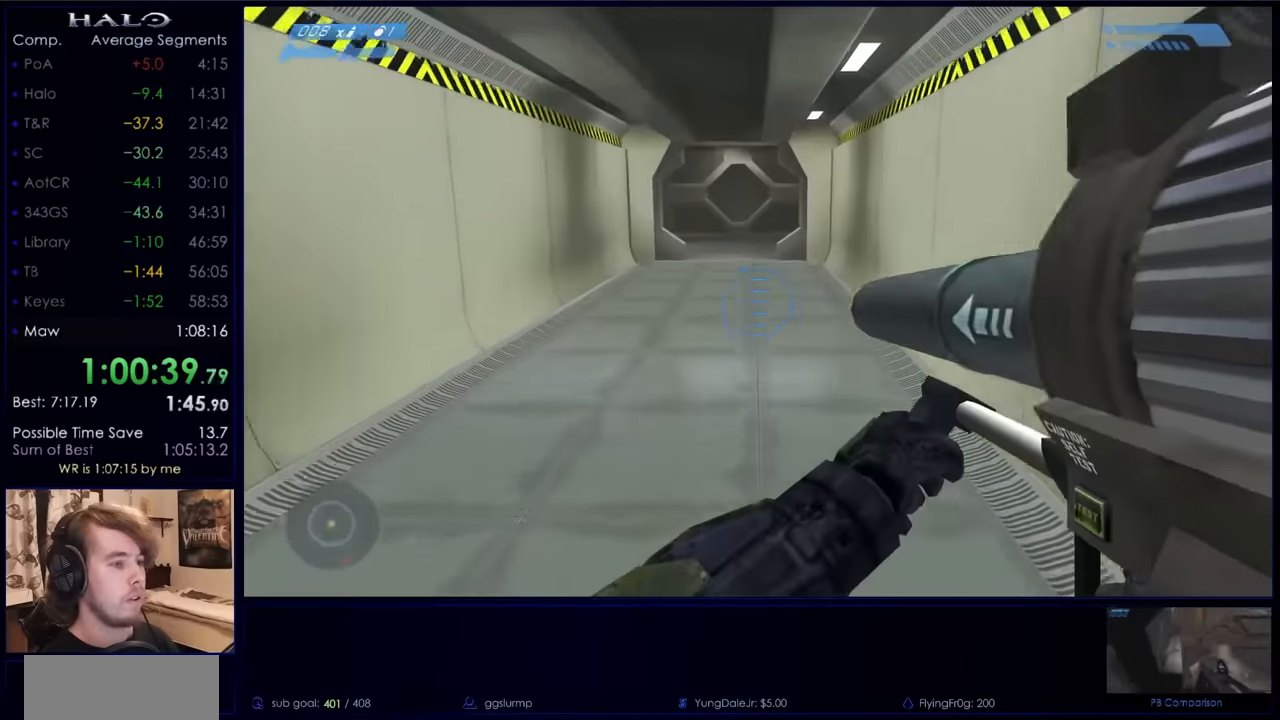
{"keys": ["q", "w"], "mouse": [], "events": [[266, "q", "down"], [366, "q", "up"], [466, "q", "down"]]}
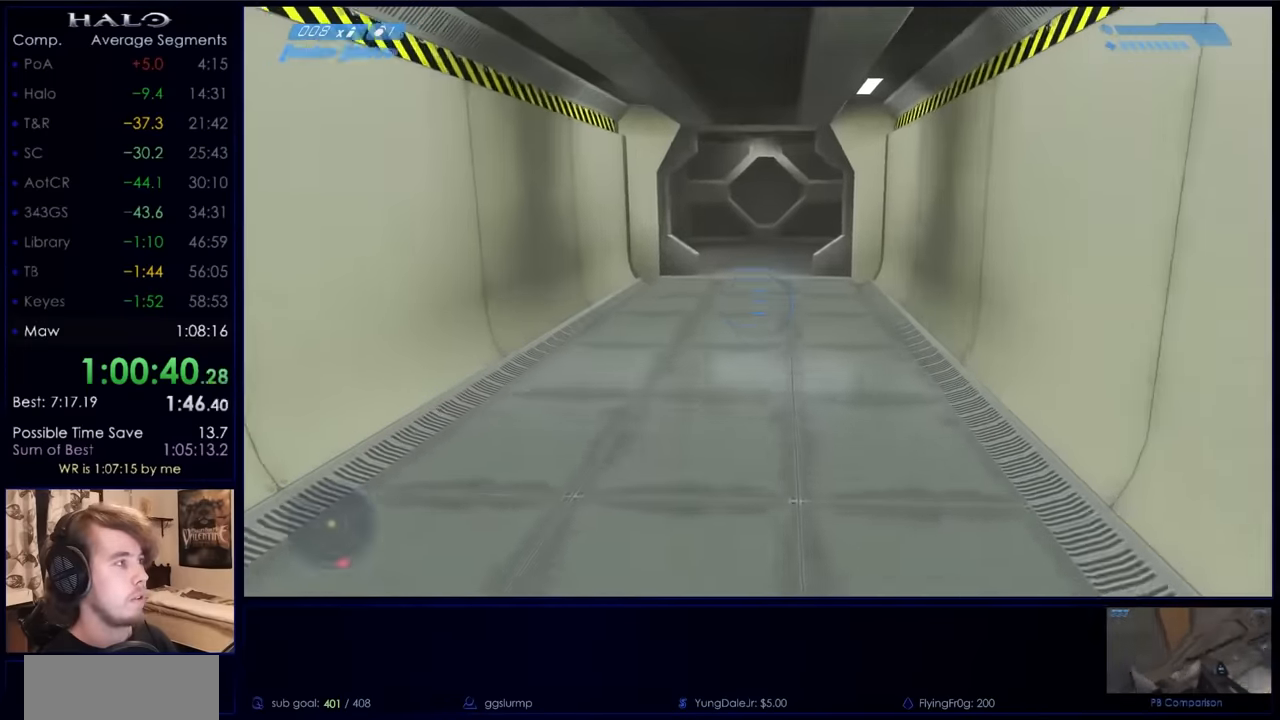
{"keys": ["w"], "mouse": [], "events": [[66, "q", "up"], [200, "mouse_mb5", "down"], [333, "mouse_mb5", "up"]]}
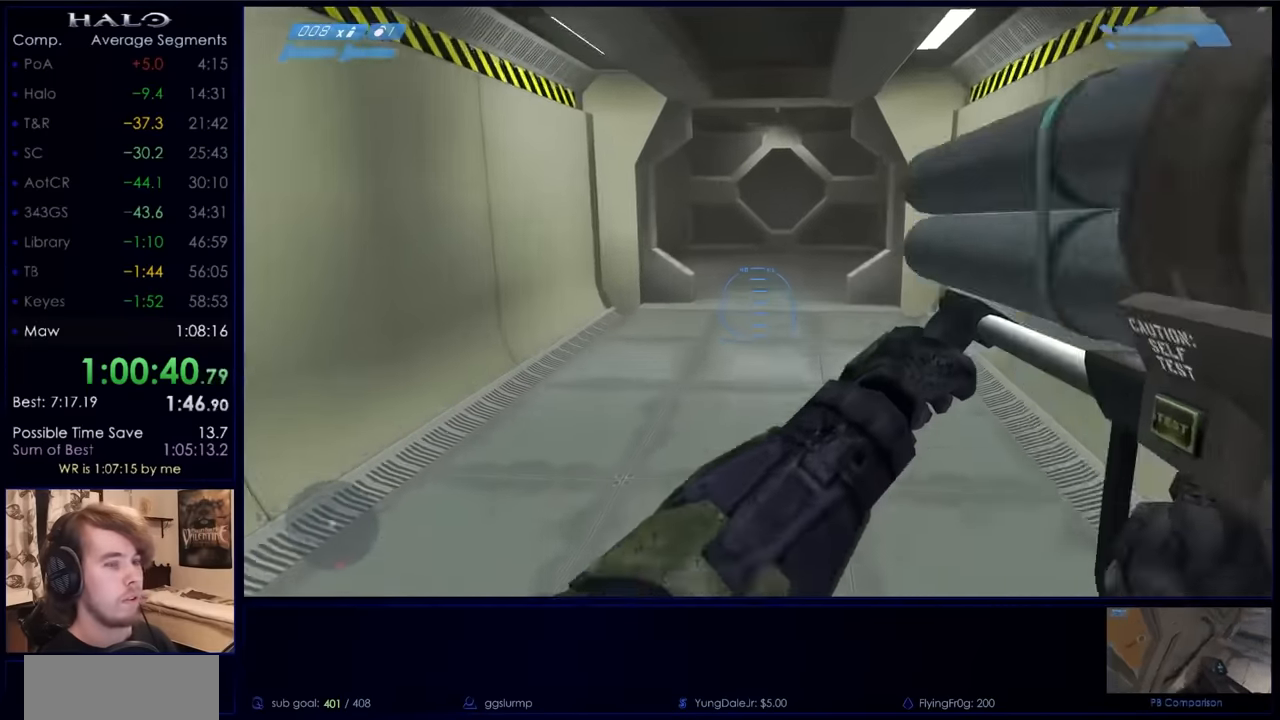
{"keys": ["w"], "mouse": [], "events": []}
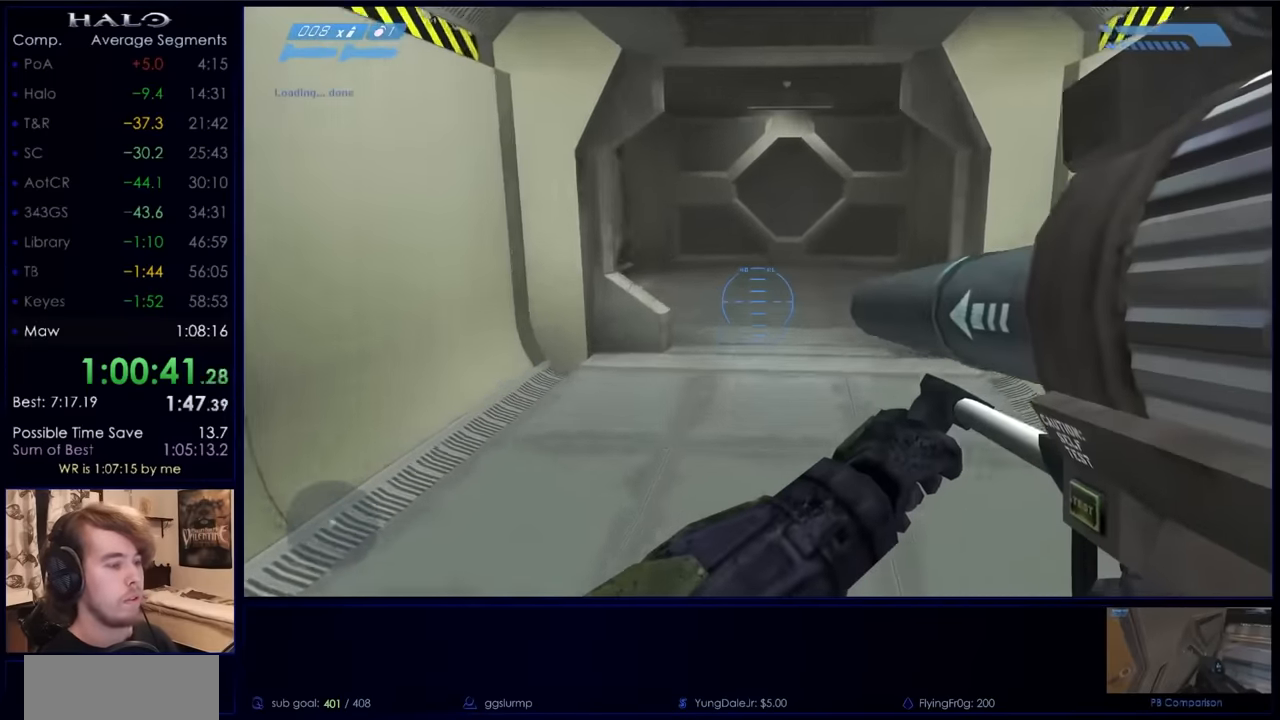
{"keys": ["w"], "mouse": [], "events": []}
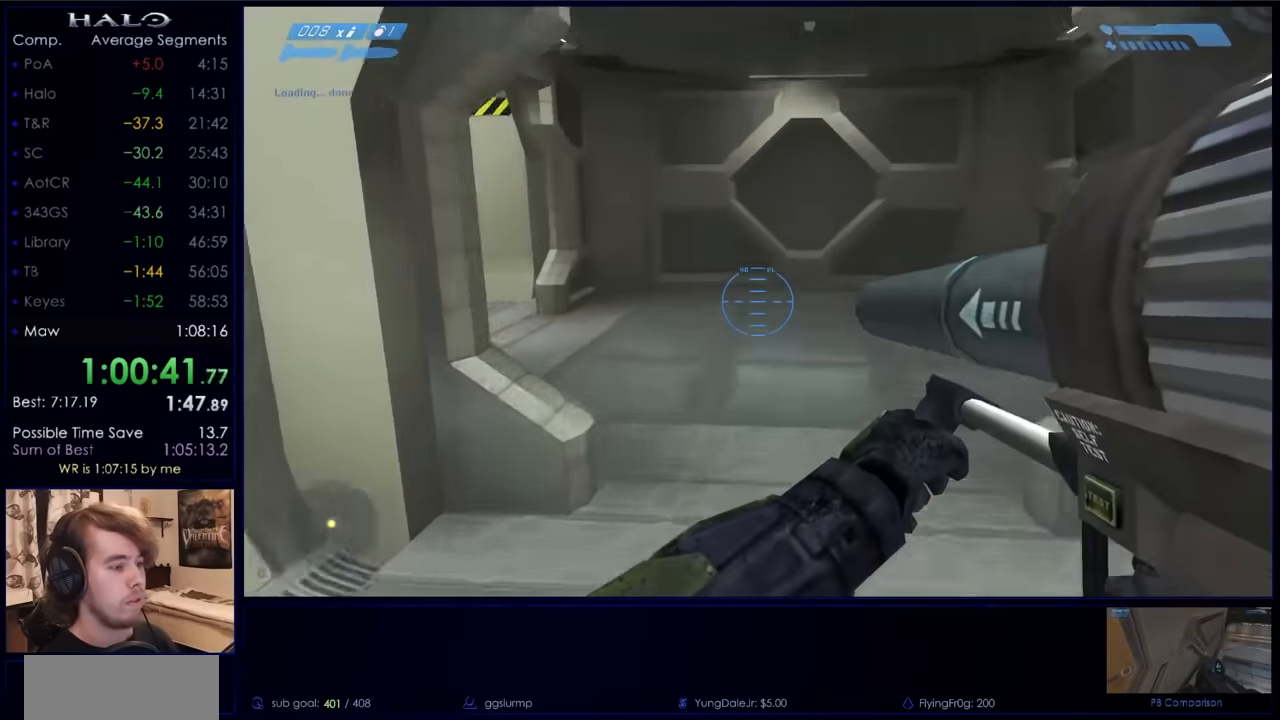
{"keys": ["w"], "mouse": [], "events": []}
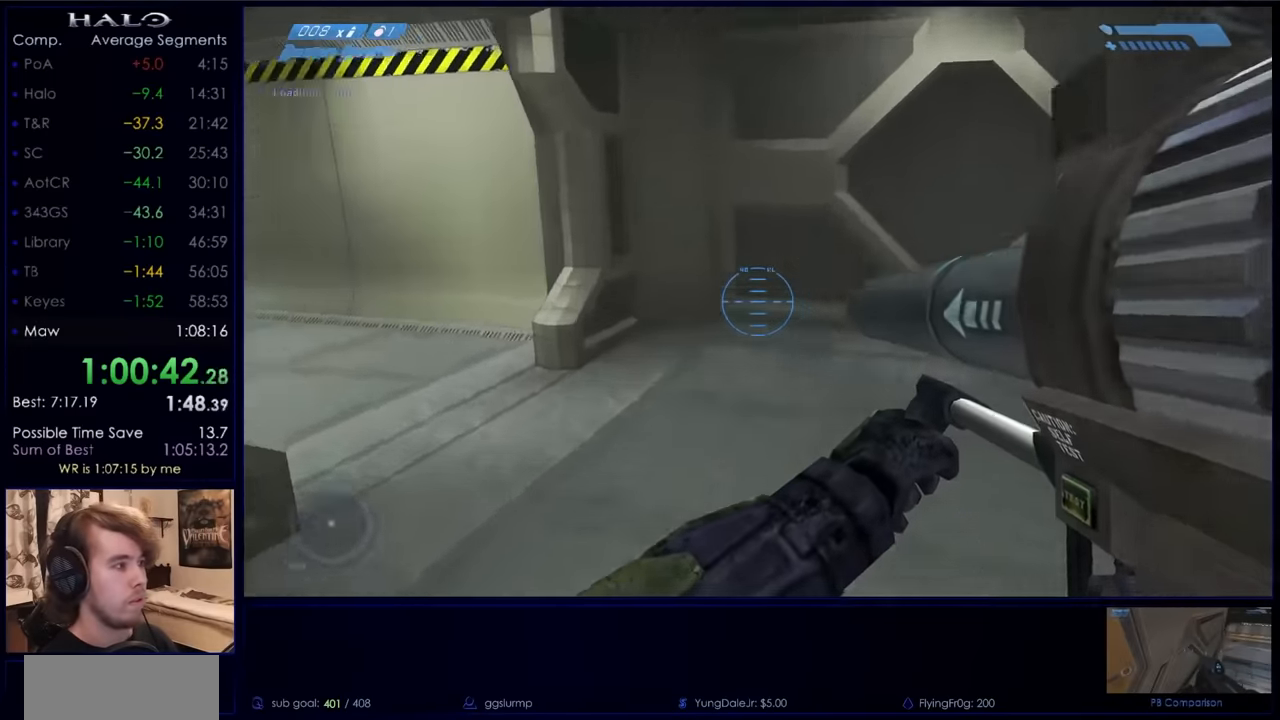
{"keys": ["w"], "mouse": [], "events": []}
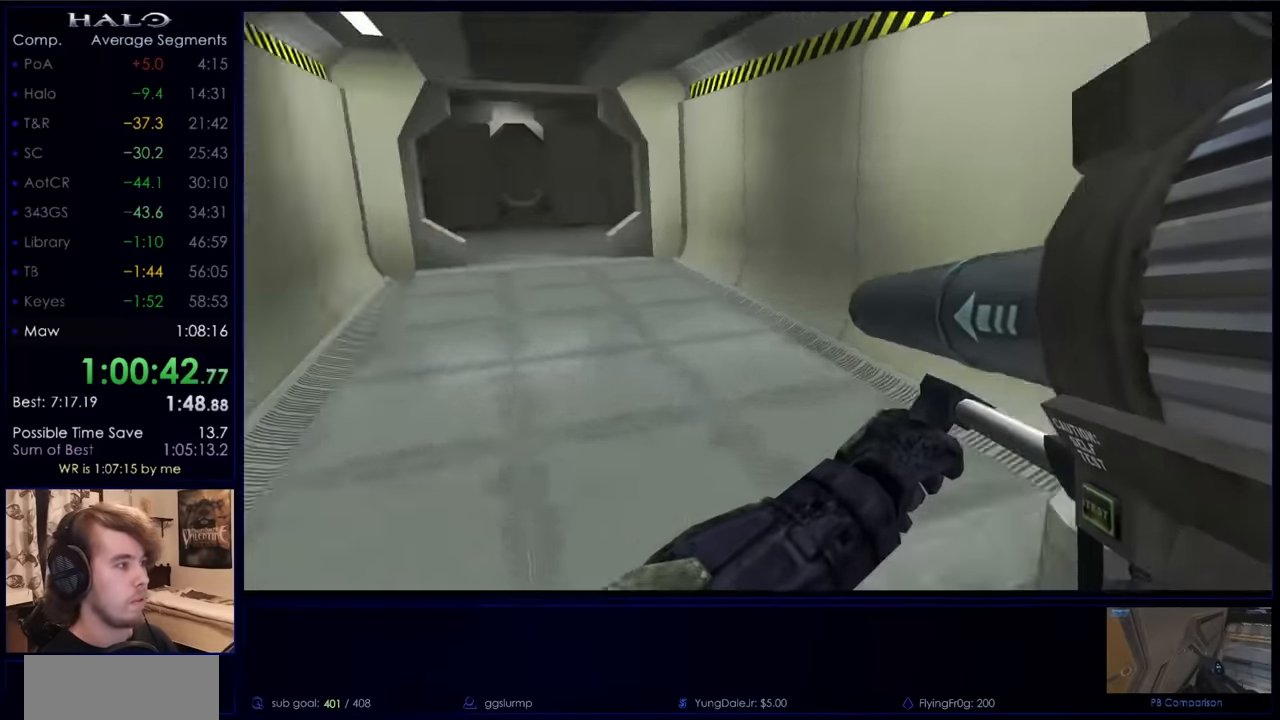
{"keys": ["space", "w"], "mouse": [], "events": [[266, "space", "down"]]}
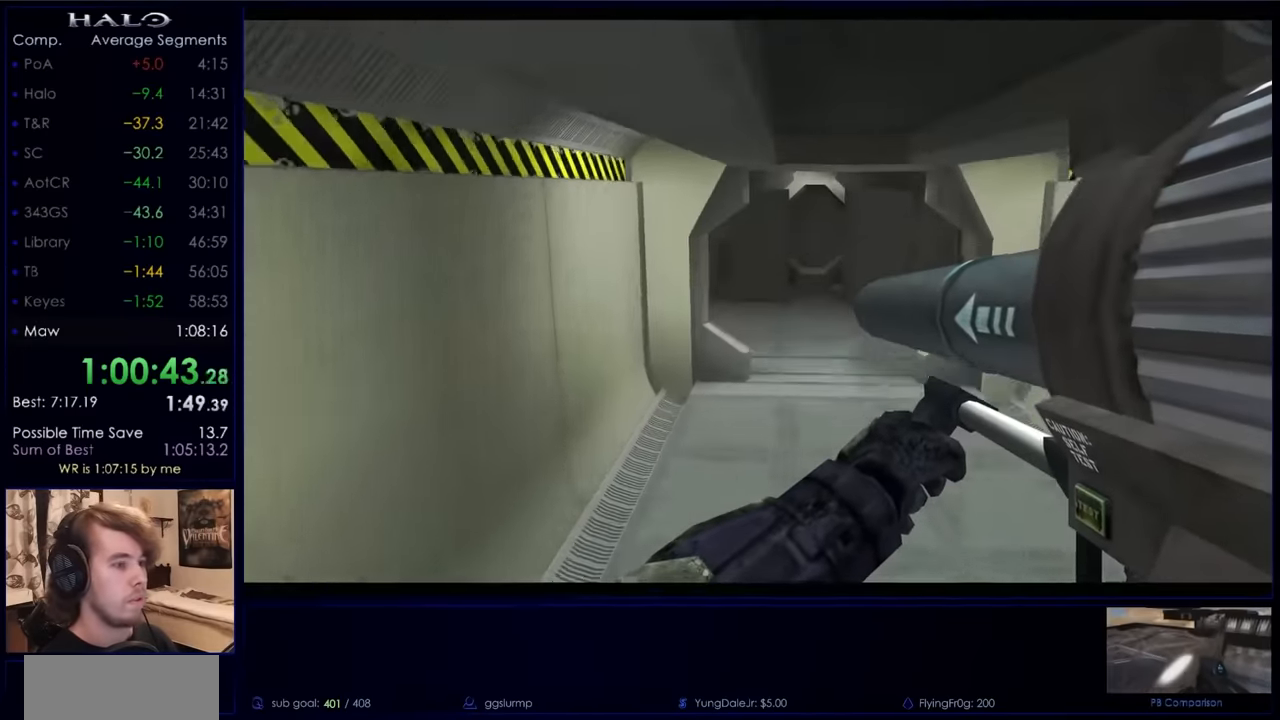
{"keys": ["space", "w"], "mouse": [], "events": []}
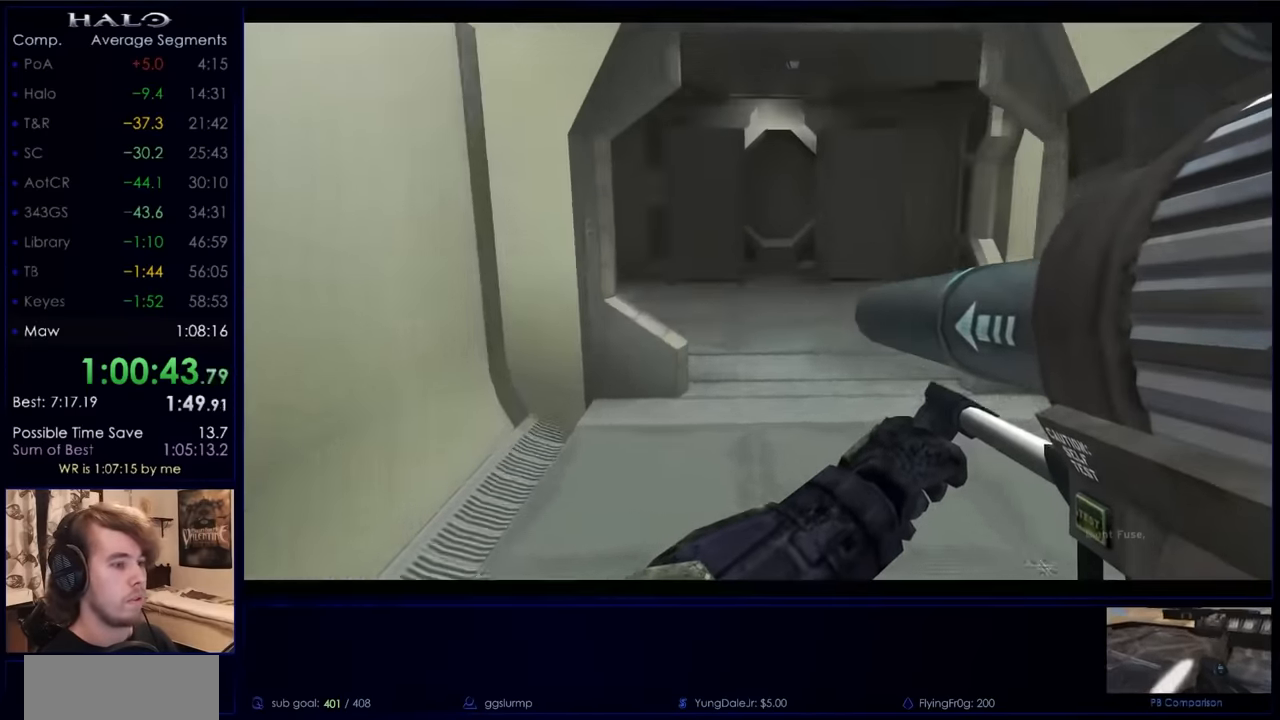
{"keys": ["w"], "mouse": [], "events": [[66, "space", "up"]]}
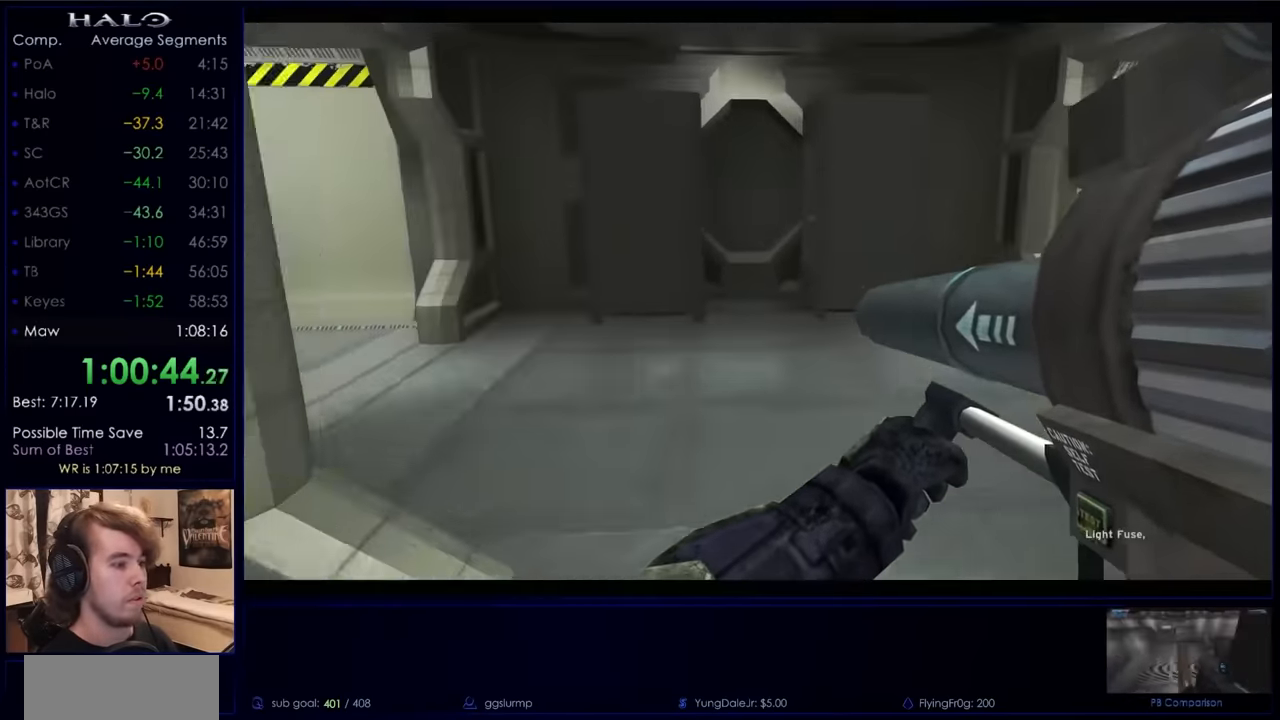
{"keys": ["w"], "mouse": [], "events": []}
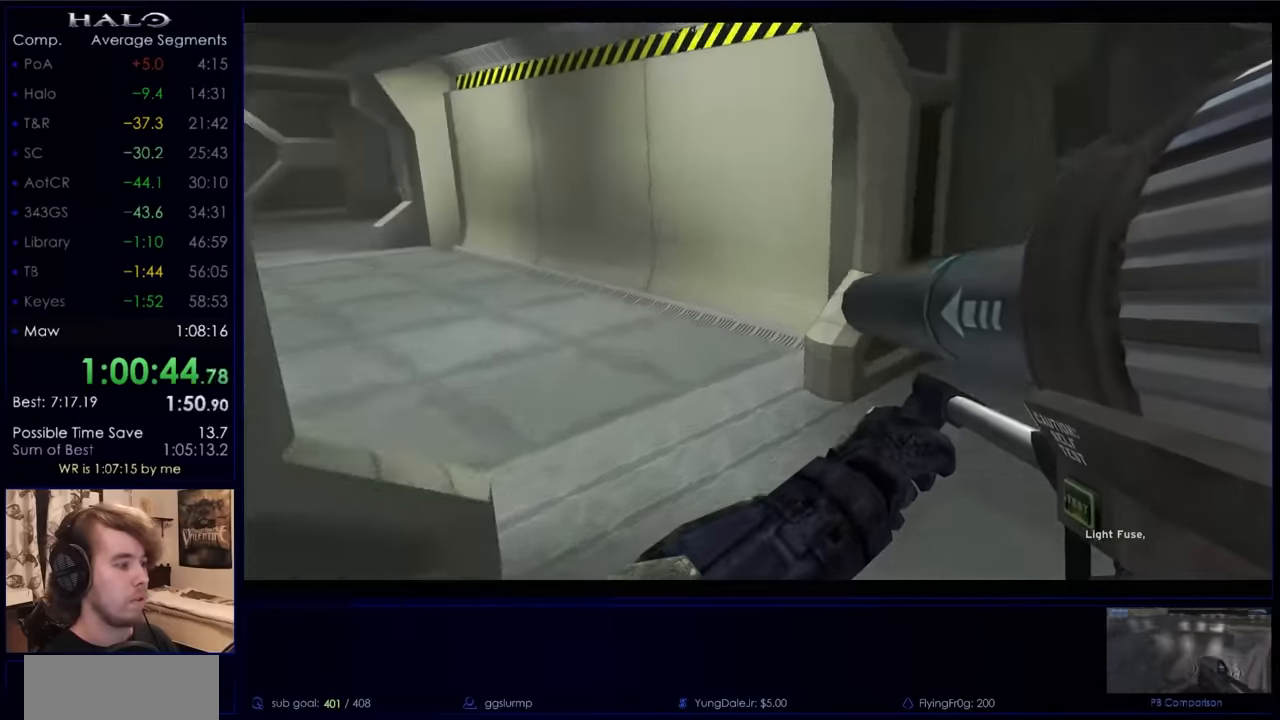
{"keys": ["w"], "mouse": [], "events": []}
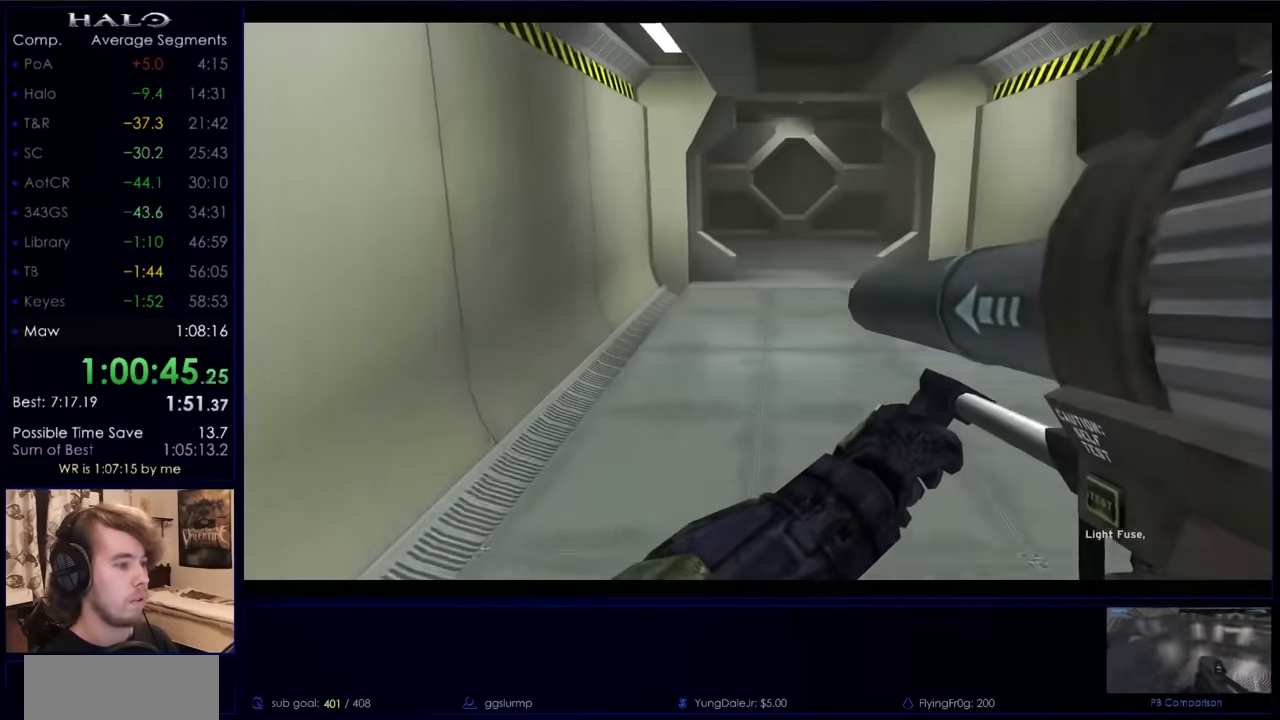
{"keys": ["w"], "mouse": [], "events": []}
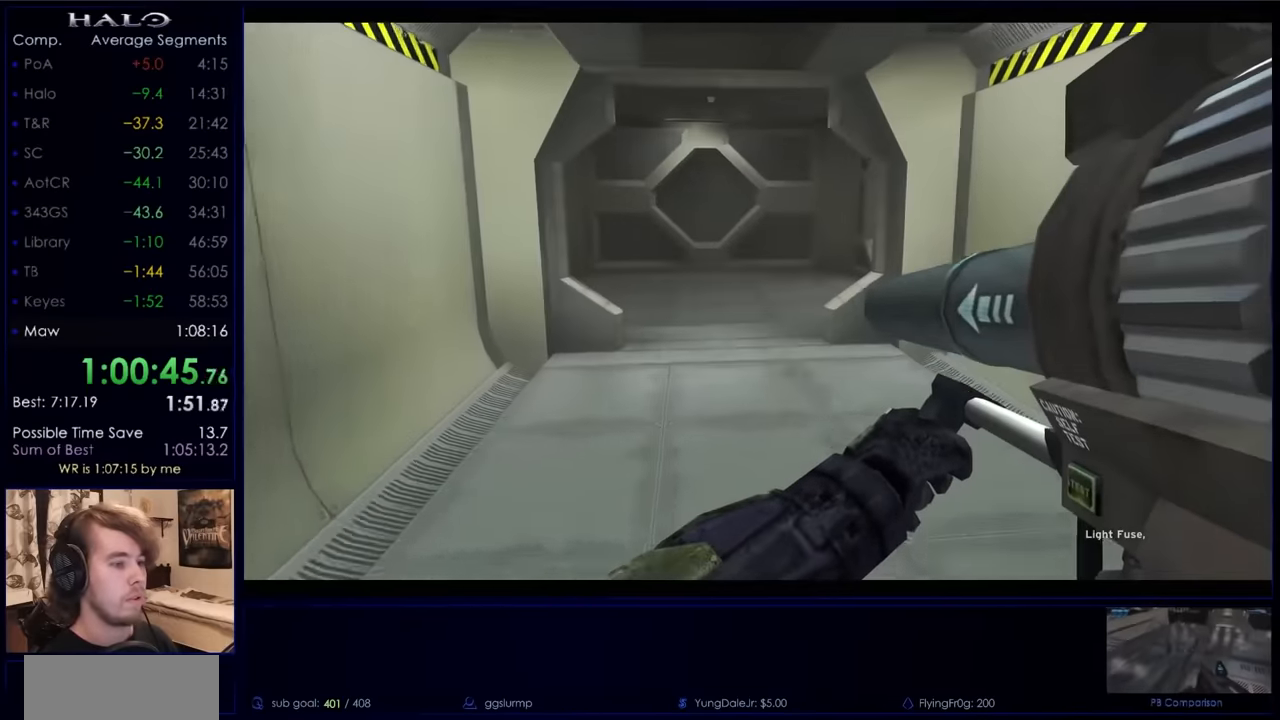
{"keys": ["w"], "mouse": [], "events": []}
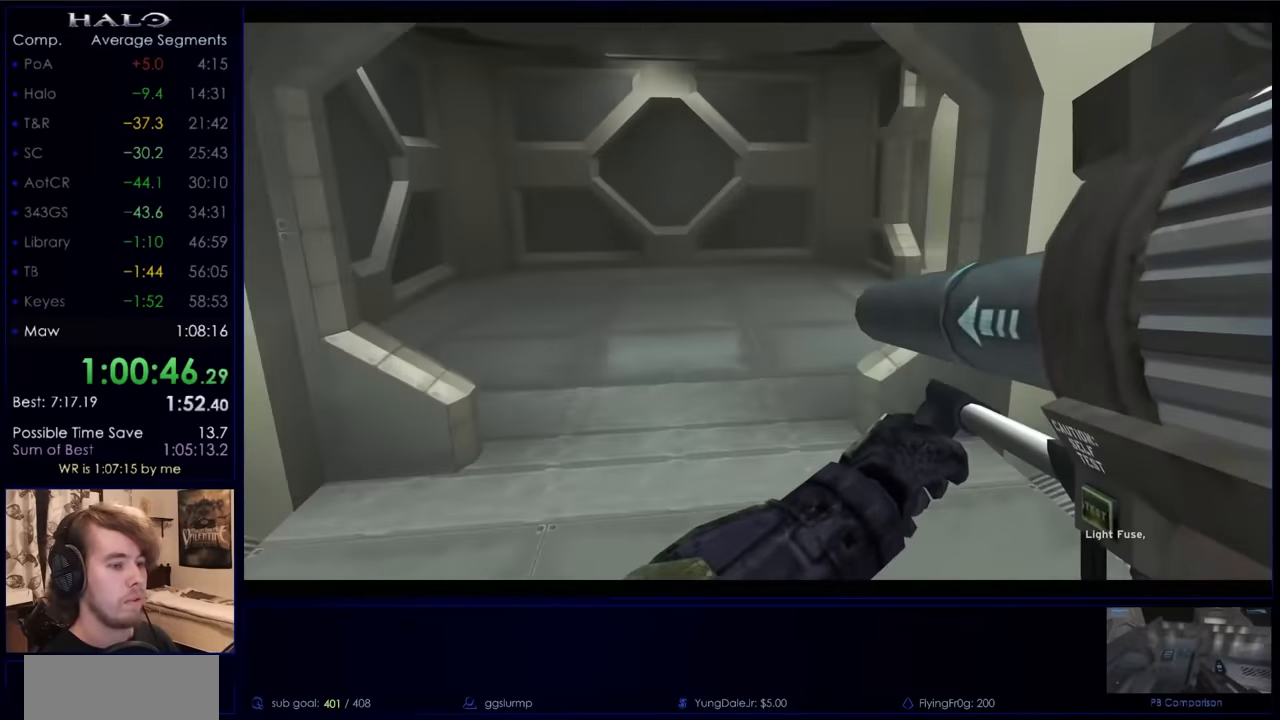
{"keys": ["w"], "mouse": [], "events": []}
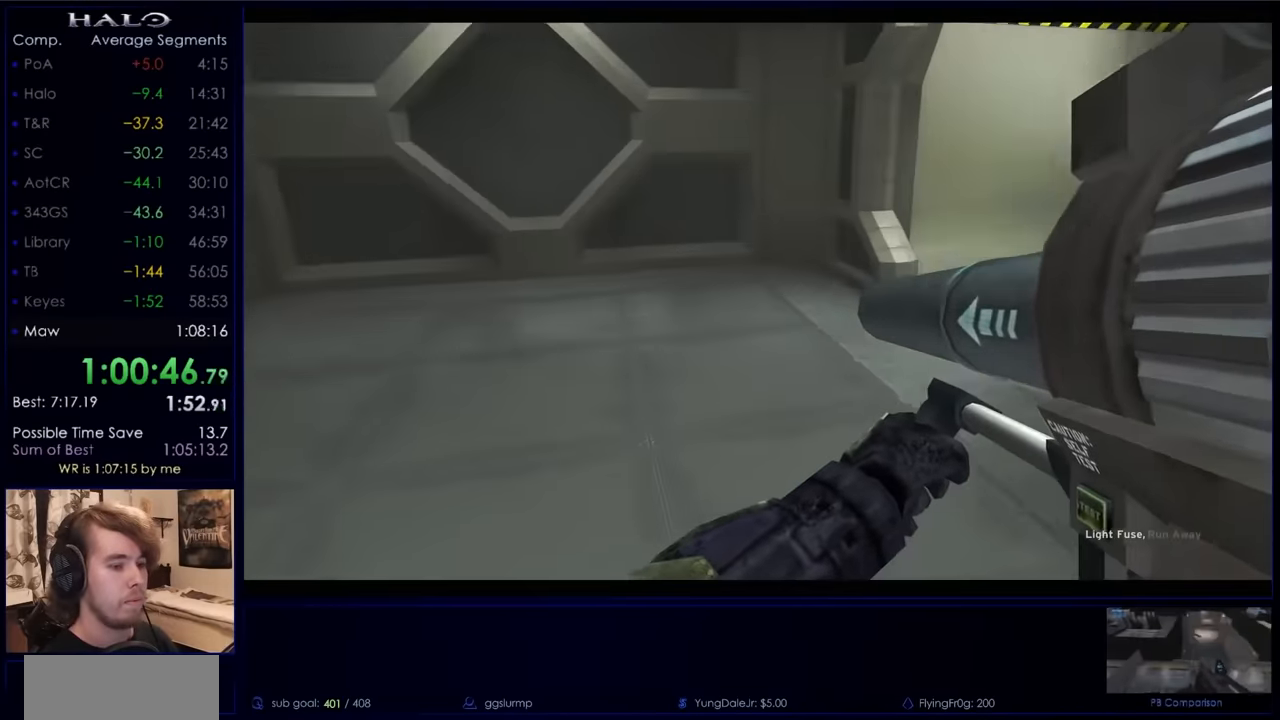
{"keys": ["w"], "mouse": [], "events": []}
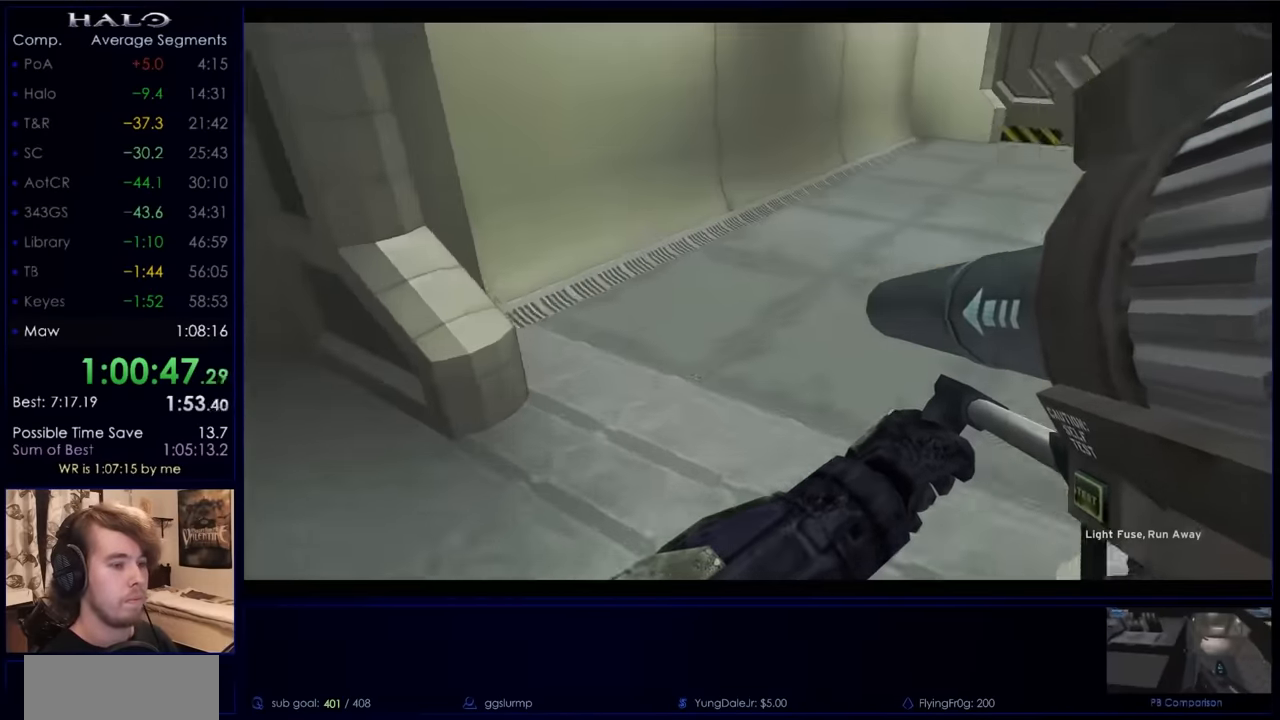
{"keys": ["w"], "mouse": [], "events": []}
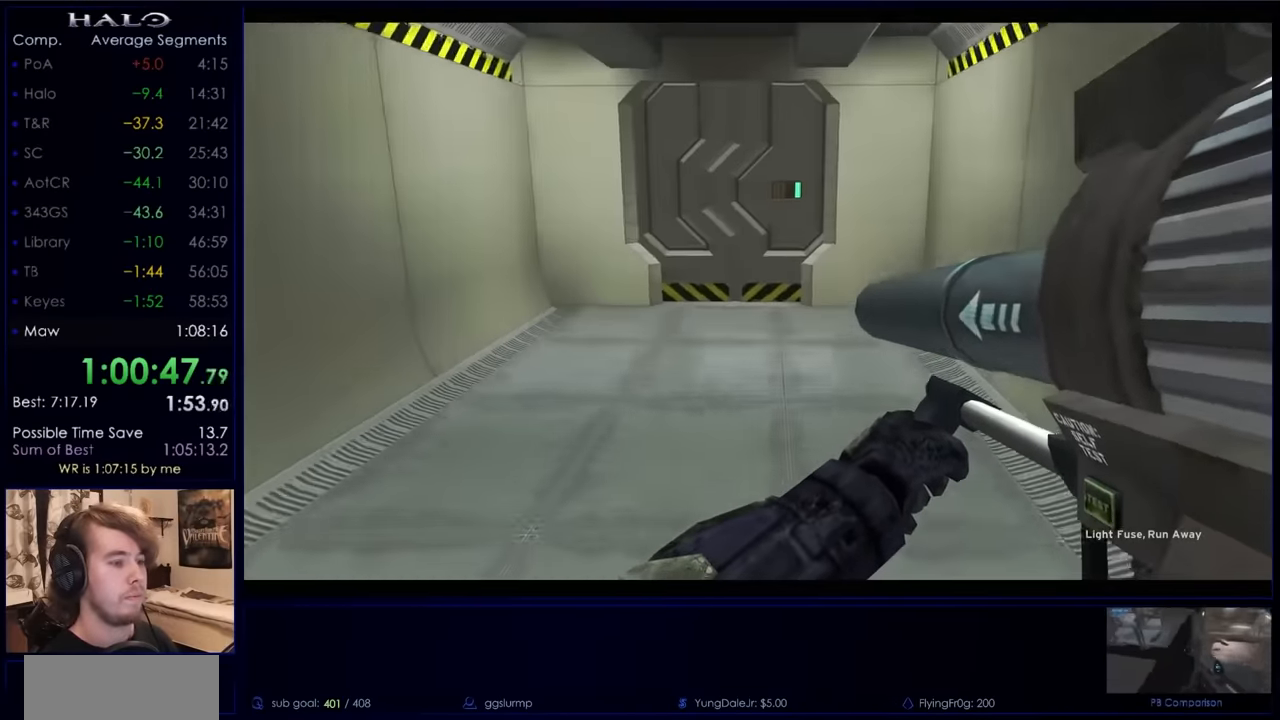
{"keys": ["w"], "mouse": [], "events": []}
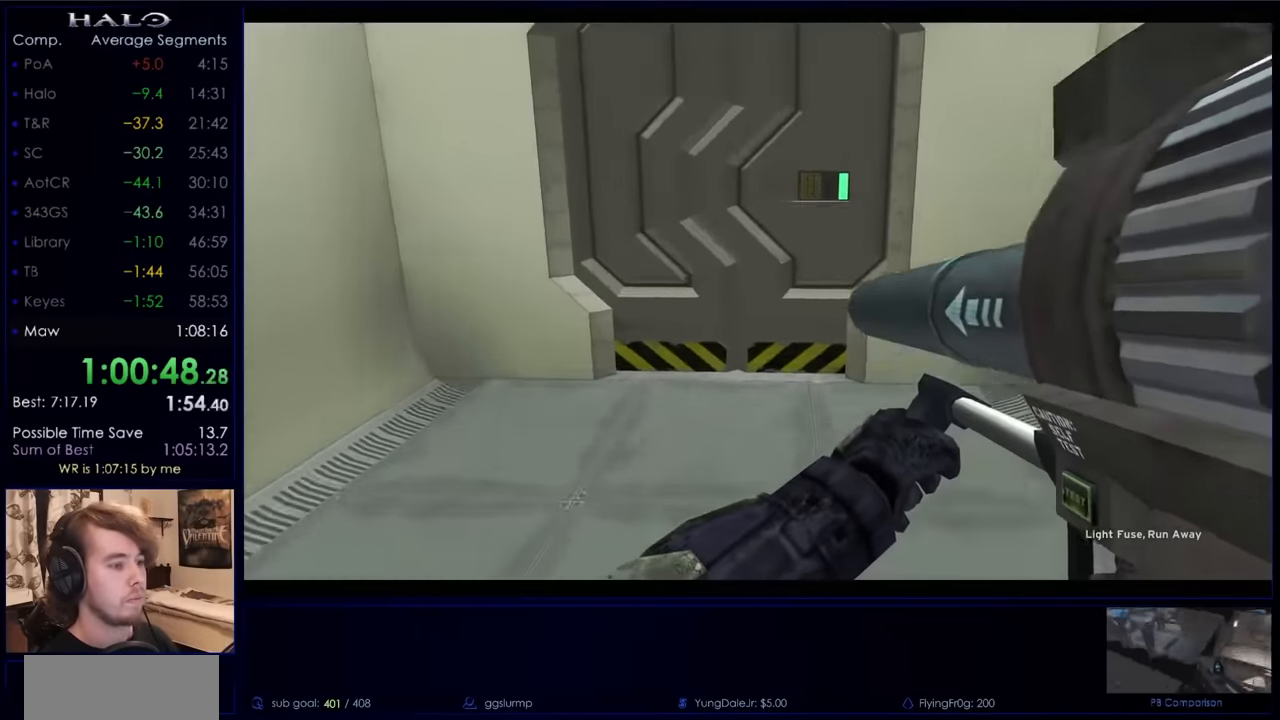
{"keys": ["w"], "mouse": [], "events": []}
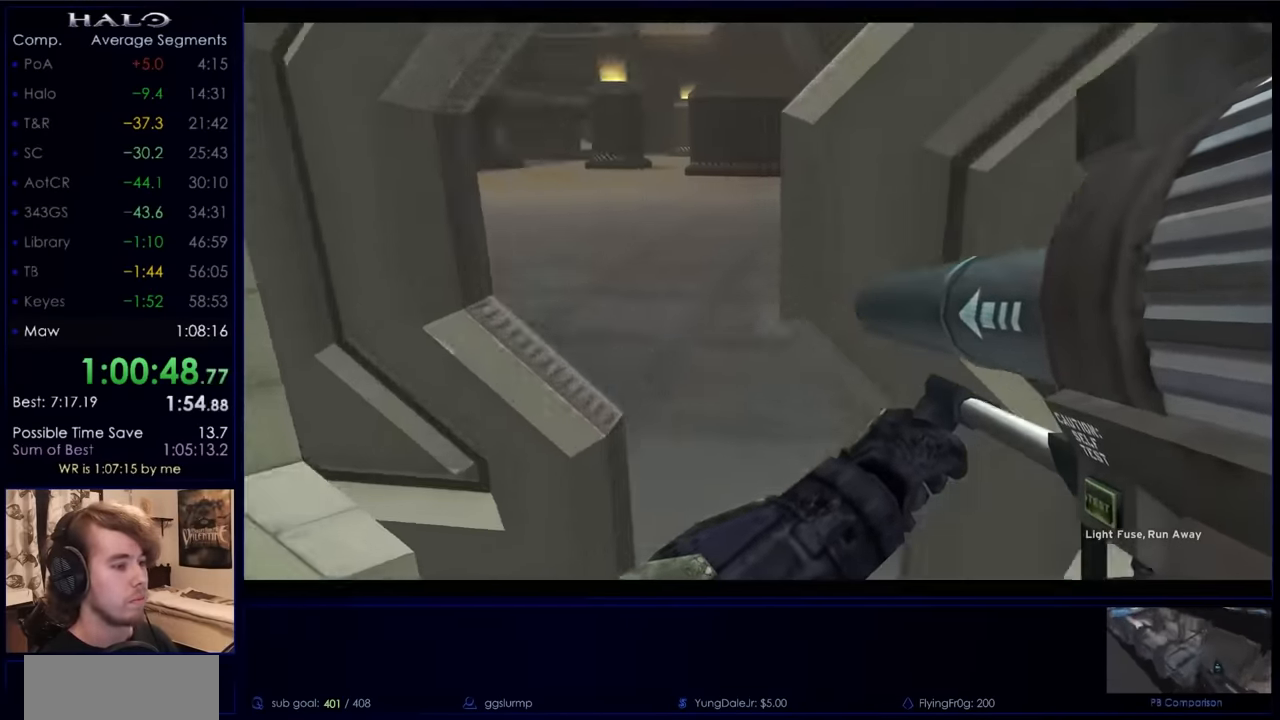
{"keys": ["d", "w"], "mouse": ["right"], "events": [[200, "d", "down"], [367, "mouse_right", "down"]]}
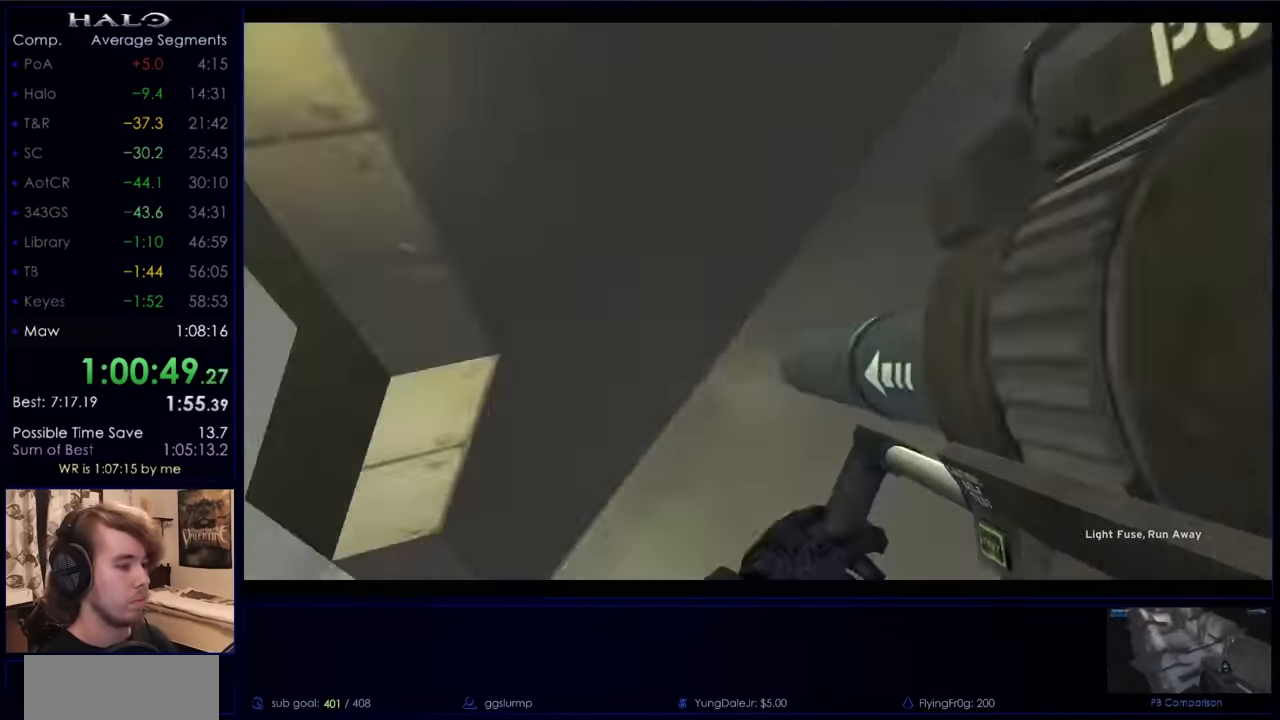
{"keys": ["w"], "mouse": [], "events": [[167, "d", "up"], [334, "mouse_right", "up"]]}
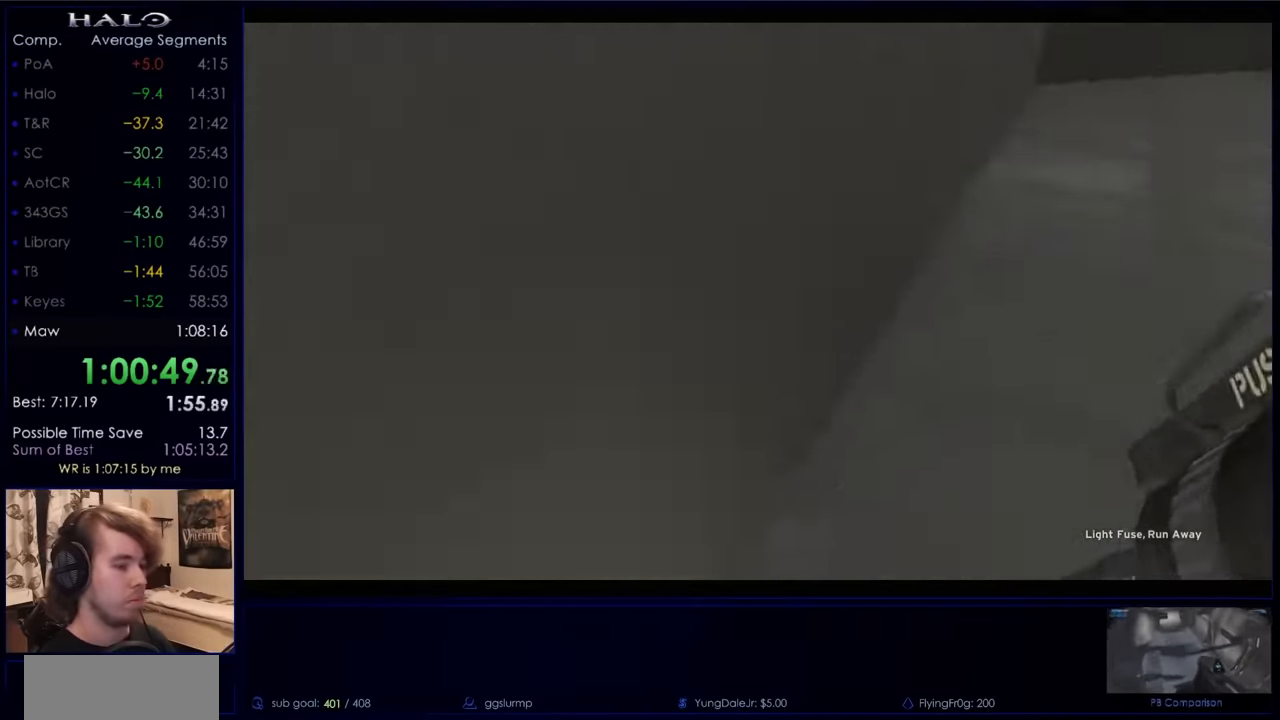
{"keys": ["w"], "mouse": [], "events": []}
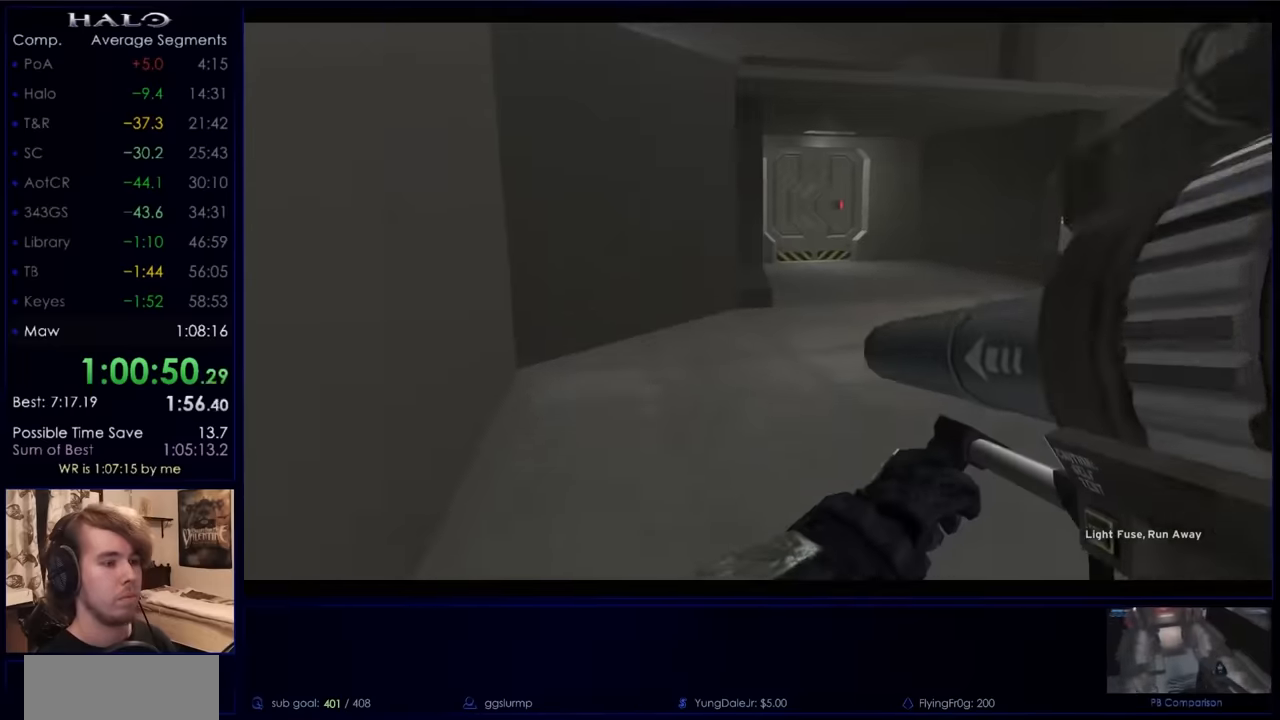
{"keys": ["space", "w"], "mouse": [], "events": [[367, "space", "down"]]}
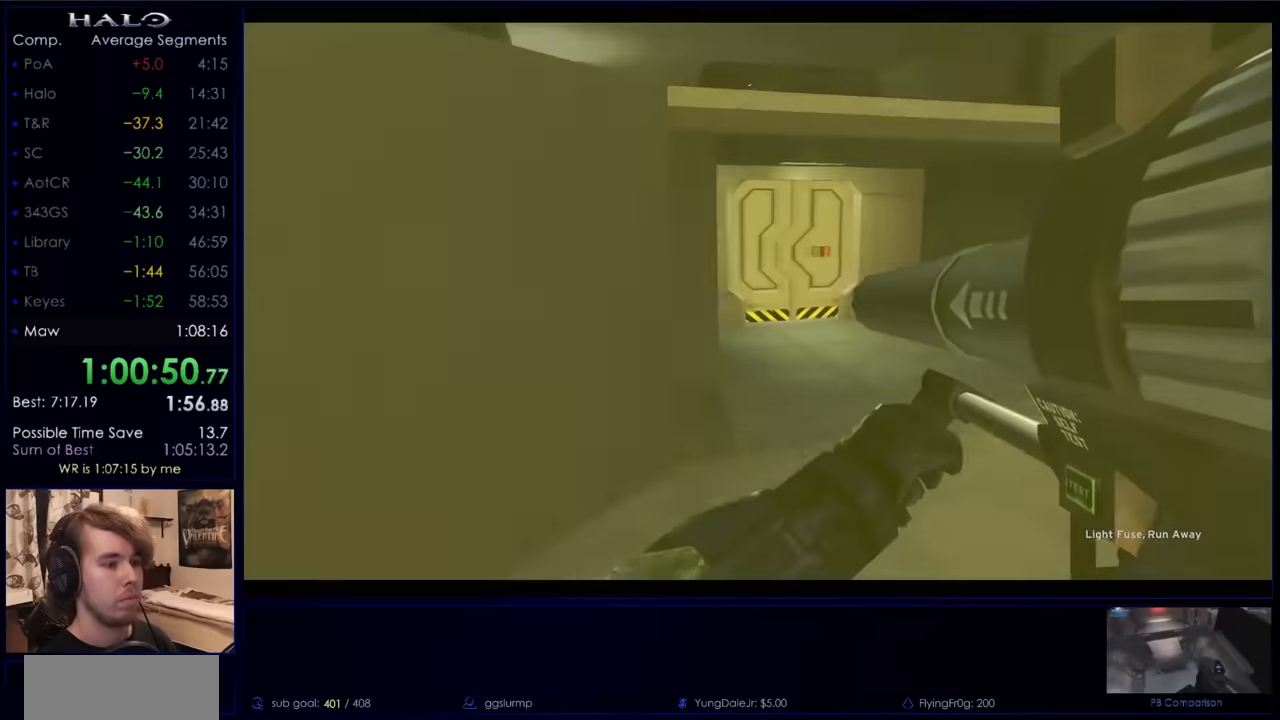
{"keys": ["ctrl", "w"], "mouse": [], "events": [[67, "space", "up"], [333, "ctrl", "down"]]}
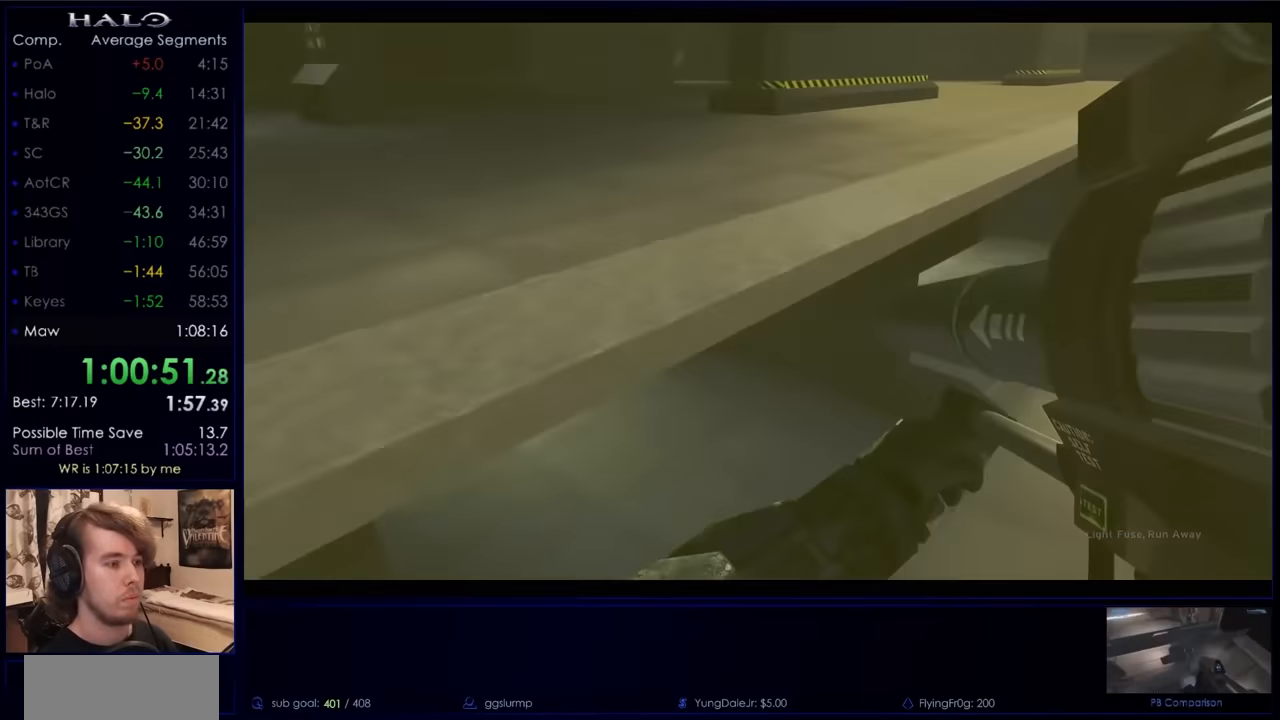
{"keys": ["ctrl", "w"], "mouse": [], "events": []}
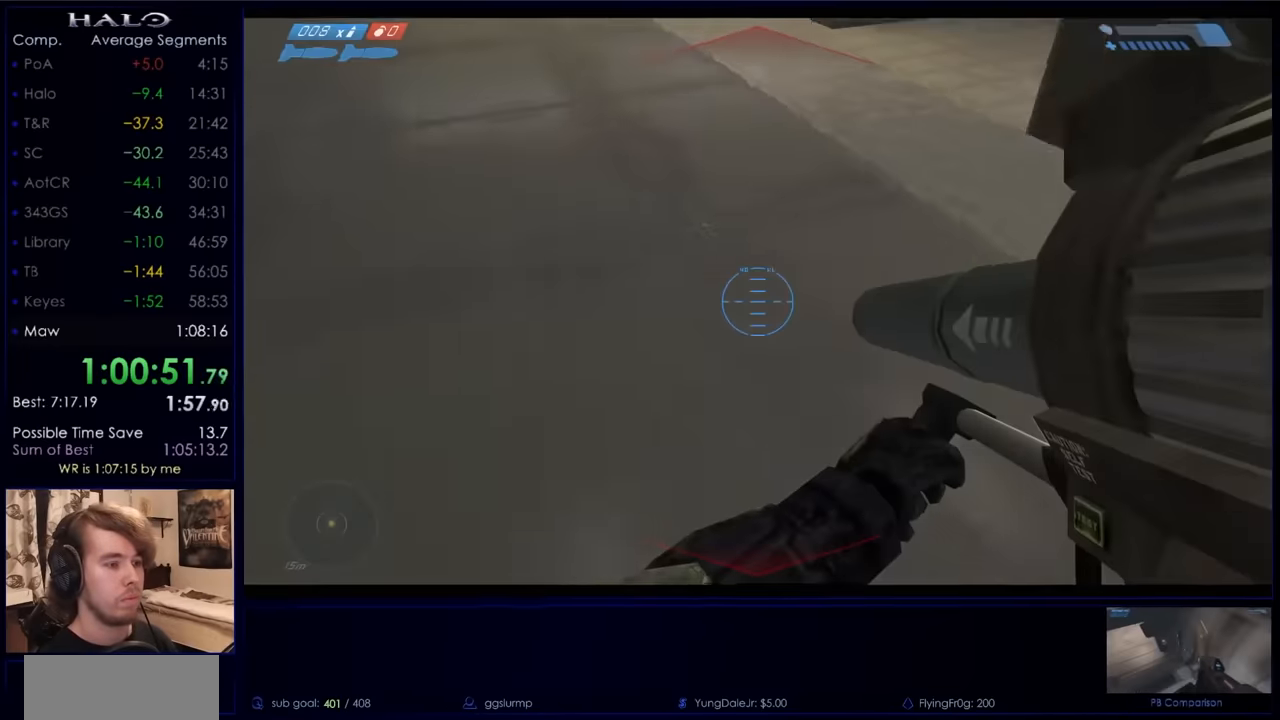
{"keys": ["w"], "mouse": [], "events": [[100, "ctrl", "up"]]}